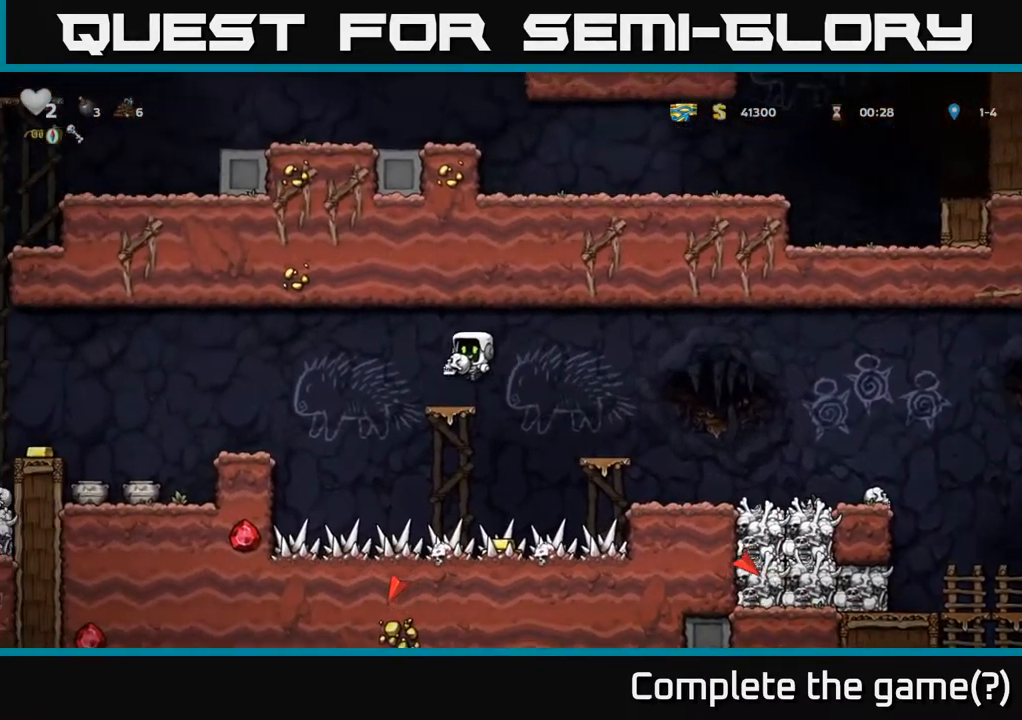
Gameplay with a controller (Xbox layout); each line is a JSON object with the inputs held at the frame after it (dt_ms = milliseconds from this image to that frame). "events" lists button and stick changes between this image and that frame as [ms after this image, input, new state], when the widget could be followed in between. Not read: L3 R3 right_stick.
{"dt_ms": 500, "buttons": ["A"], "left_stick": "right", "events": [[184, "X", "down"], [300, "X", "up"], [384, "left_stick", "right"], [434, "A", "down"]]}
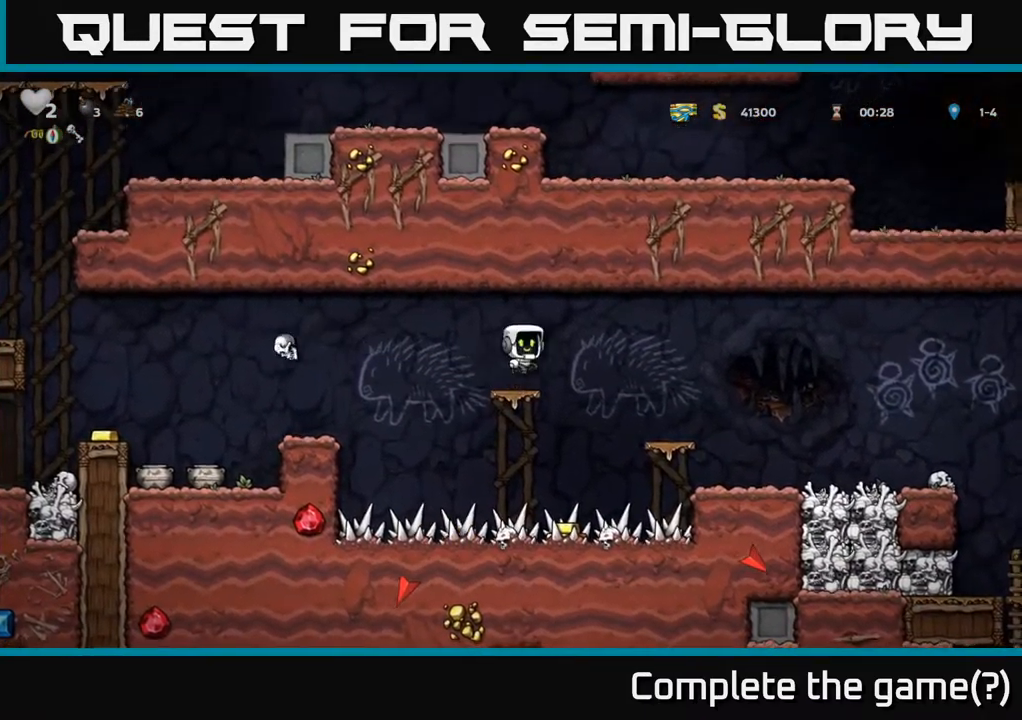
{"dt_ms": 500, "buttons": [], "left_stick": "center", "events": [[50, "A", "up"], [484, "left_stick", "center"]]}
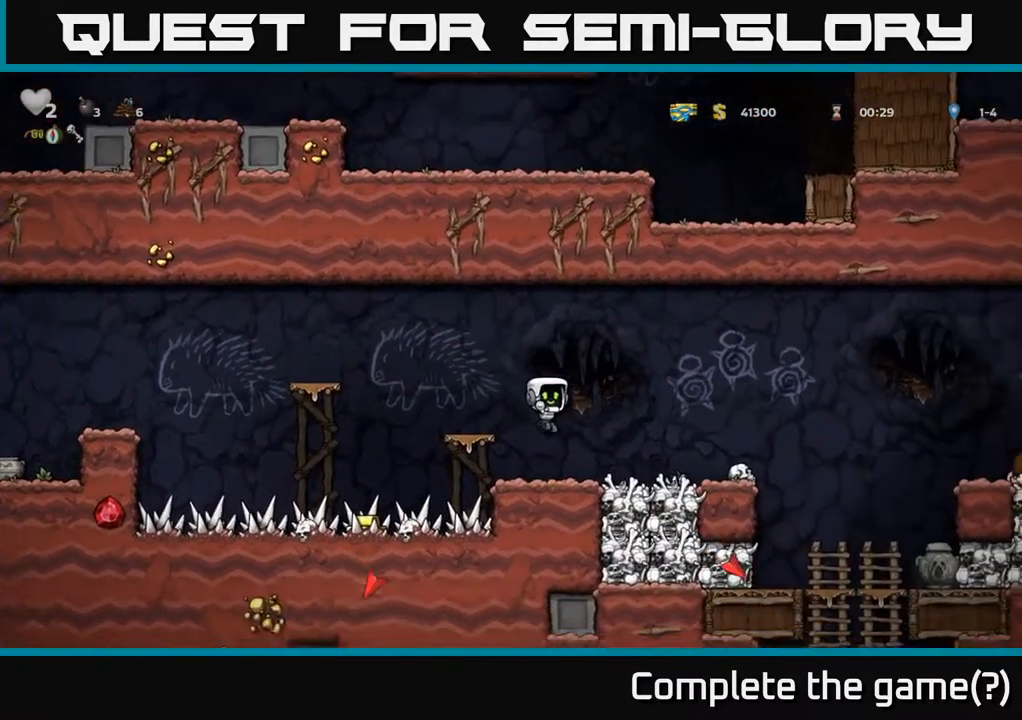
{"dt_ms": 500, "buttons": [], "left_stick": "down", "events": [[400, "left_stick", "down"]]}
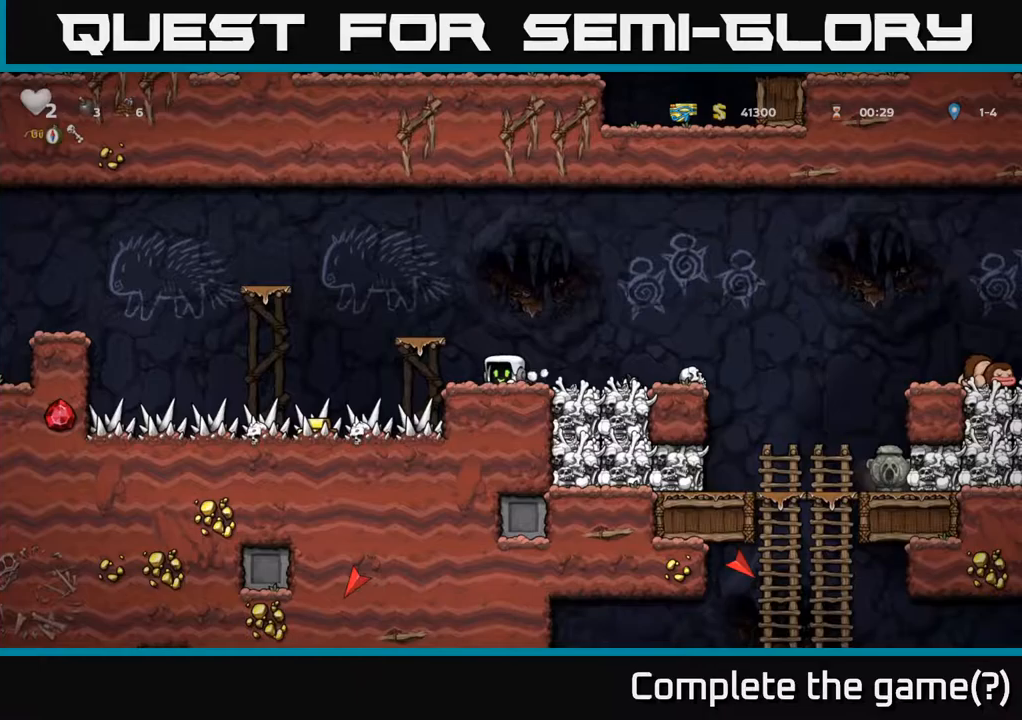
{"dt_ms": 500, "buttons": [], "left_stick": "down", "events": []}
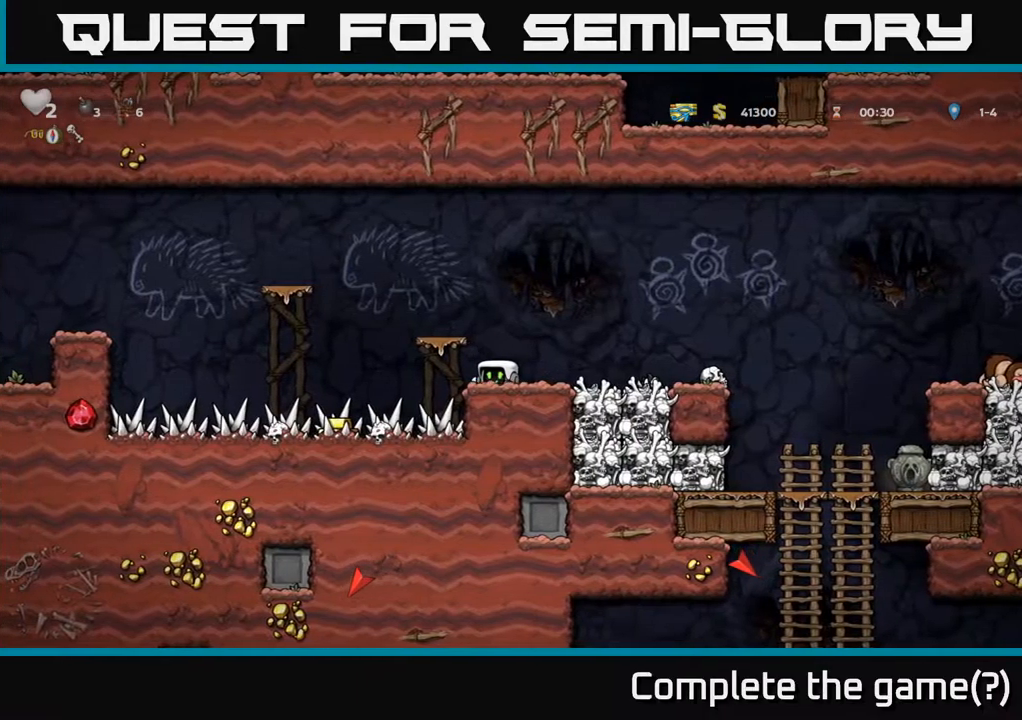
{"dt_ms": 500, "buttons": [], "left_stick": "down", "events": []}
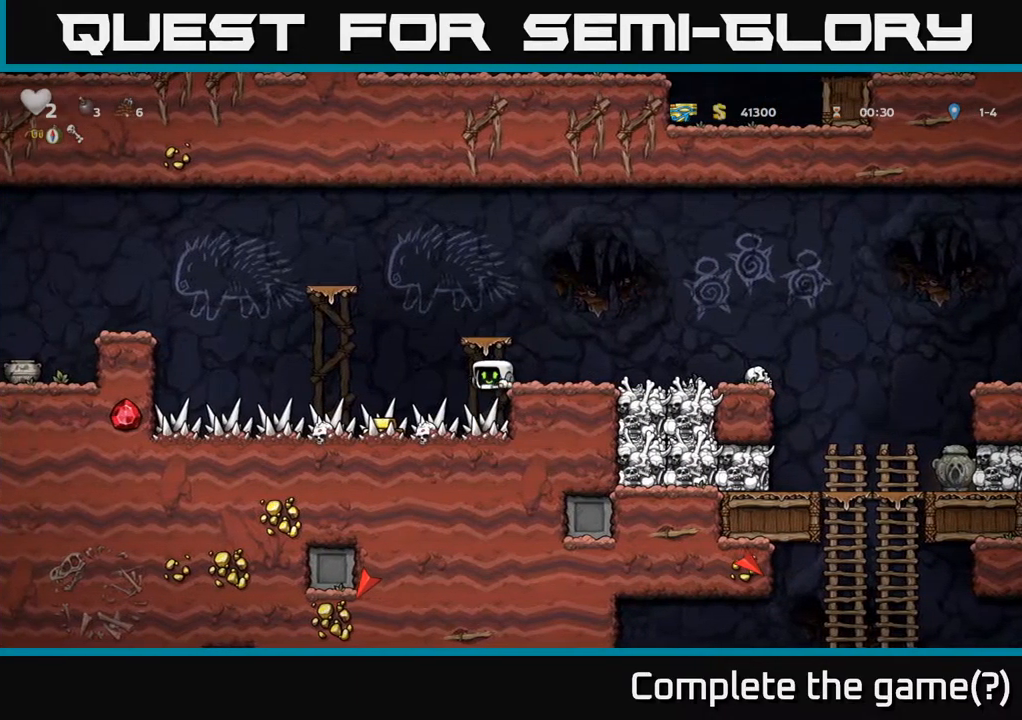
{"dt_ms": 500, "buttons": ["A"], "left_stick": "down", "events": [[467, "A", "down"]]}
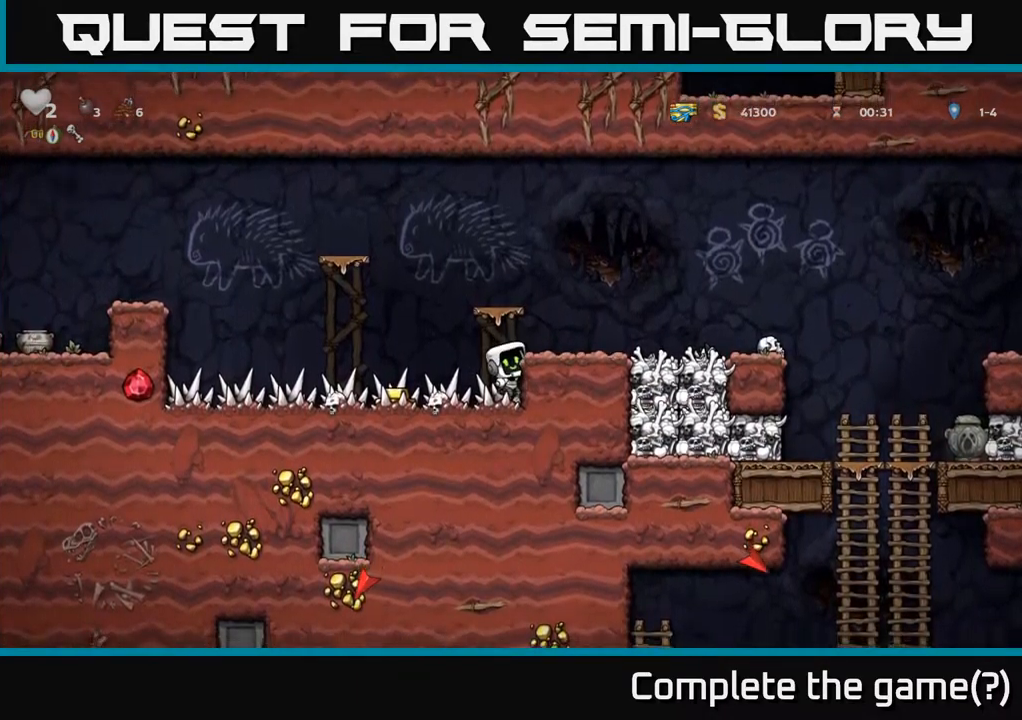
{"dt_ms": 500, "buttons": [], "left_stick": "center", "events": [[67, "A", "up"], [217, "left_stick", "left"], [417, "left_stick", "center"]]}
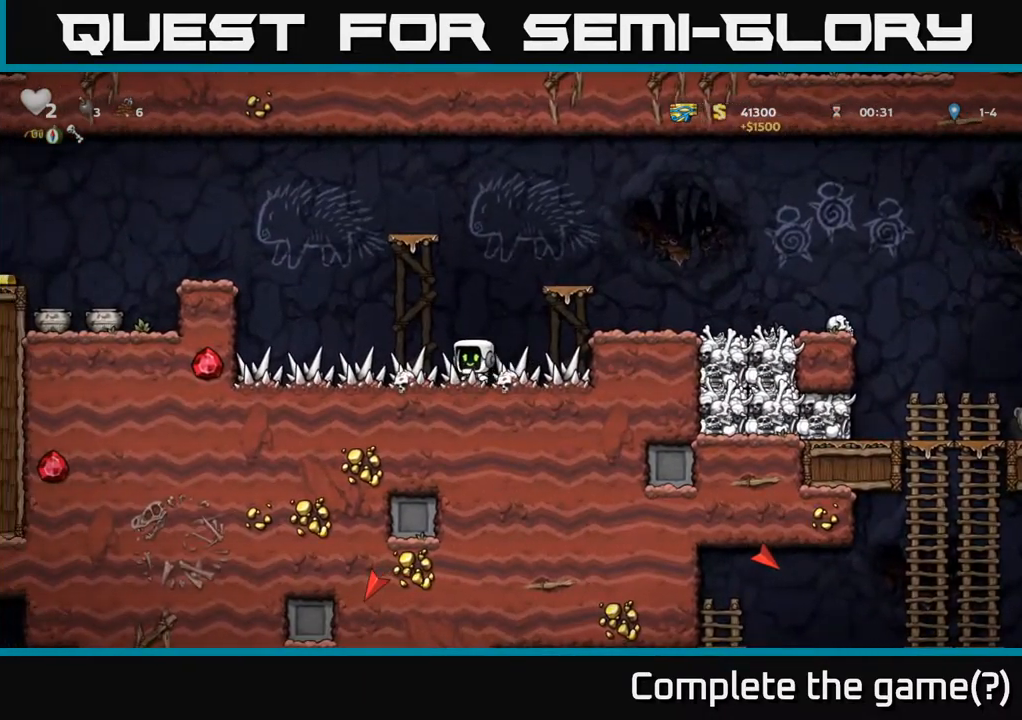
{"dt_ms": 500, "buttons": [], "left_stick": "left", "events": [[483, "left_stick", "left"]]}
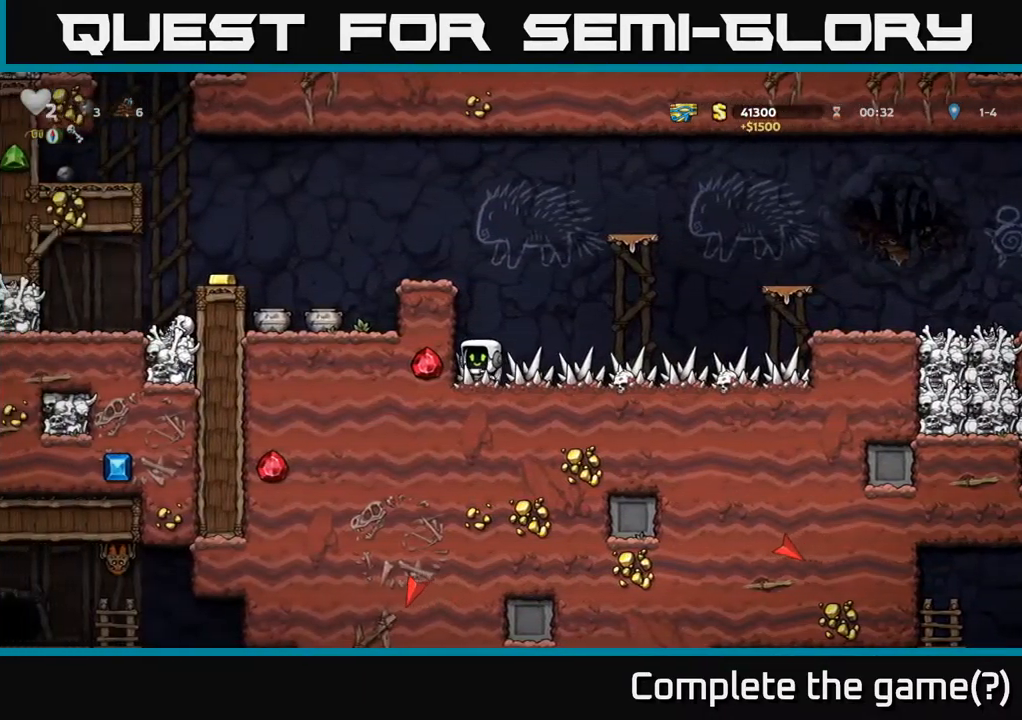
{"dt_ms": 1000, "buttons": ["X"], "left_stick": "down"}
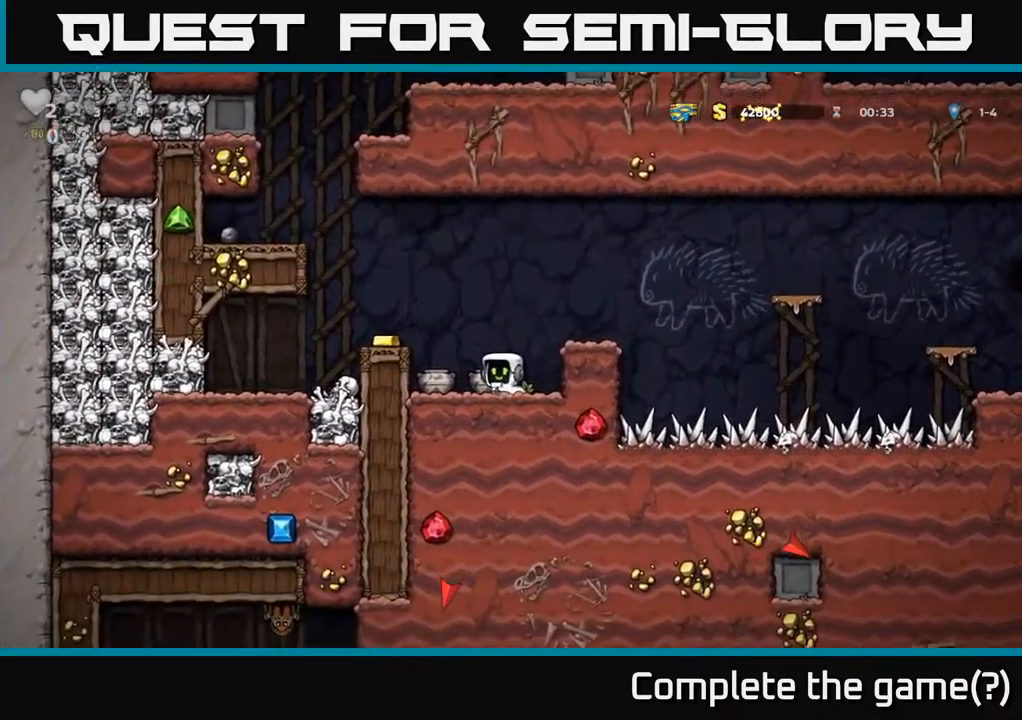
{"dt_ms": 500, "buttons": [], "left_stick": "center", "events": [[100, "left_stick", "center"], [133, "X", "up"], [183, "X", "down"], [267, "X", "up"], [317, "left_stick", "right"], [467, "left_stick", "center"]]}
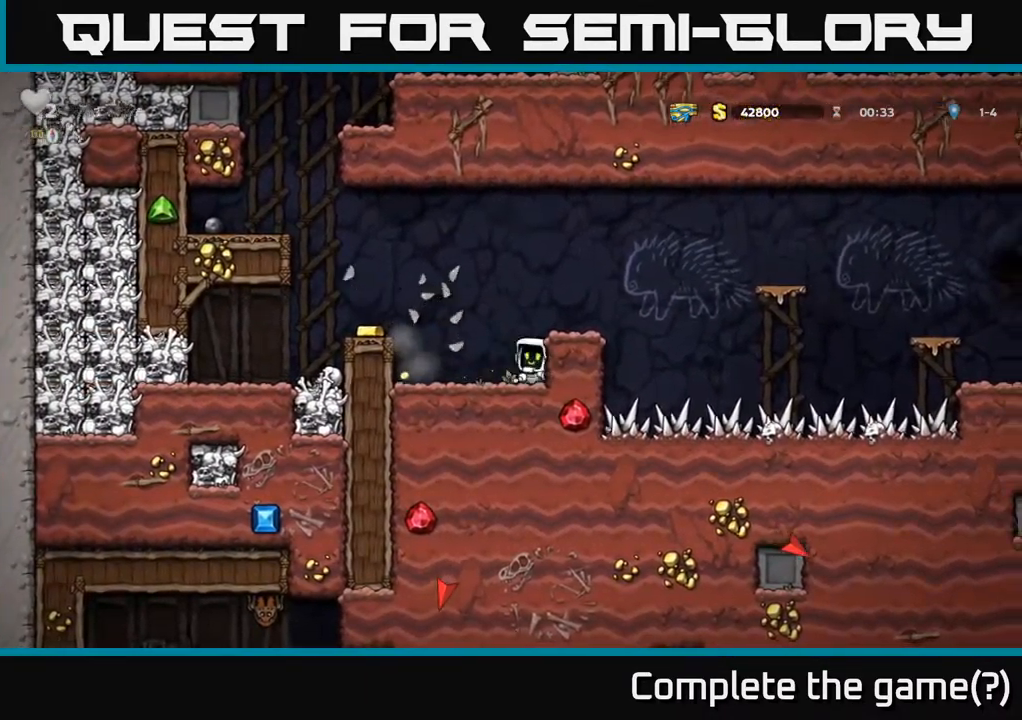
{"dt_ms": 500, "buttons": [], "left_stick": "center", "events": [[150, "left_stick", "left"], [250, "A", "down"], [400, "A", "up"], [483, "left_stick", "center"]]}
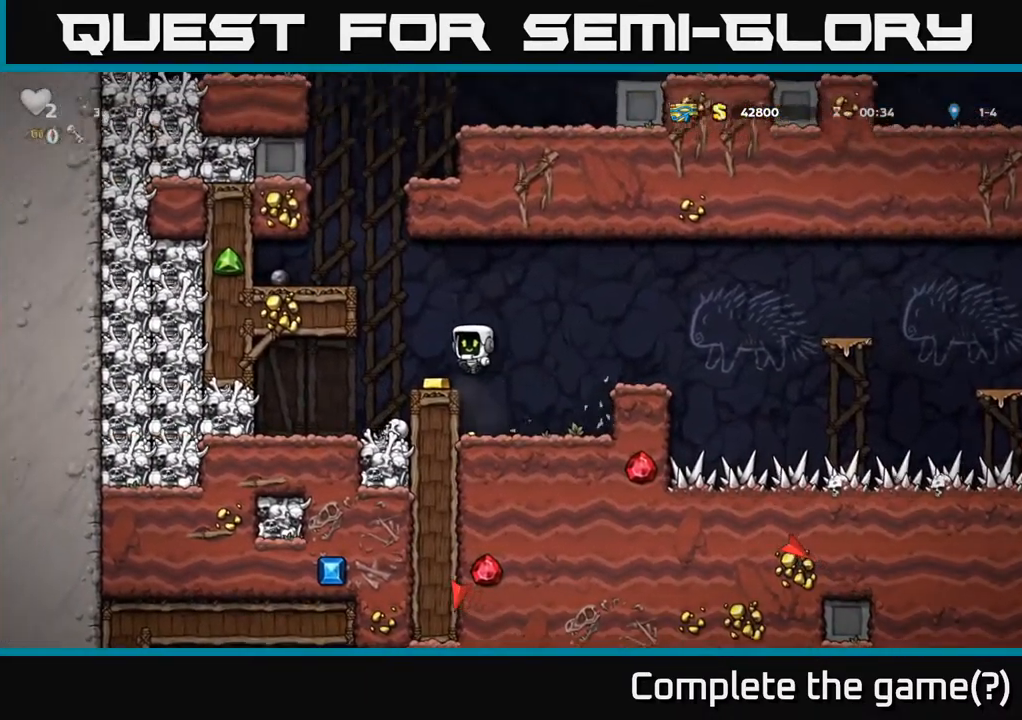
{"dt_ms": 500, "buttons": [], "left_stick": "left", "events": [[67, "left_stick", "right"], [417, "left_stick", "left"]]}
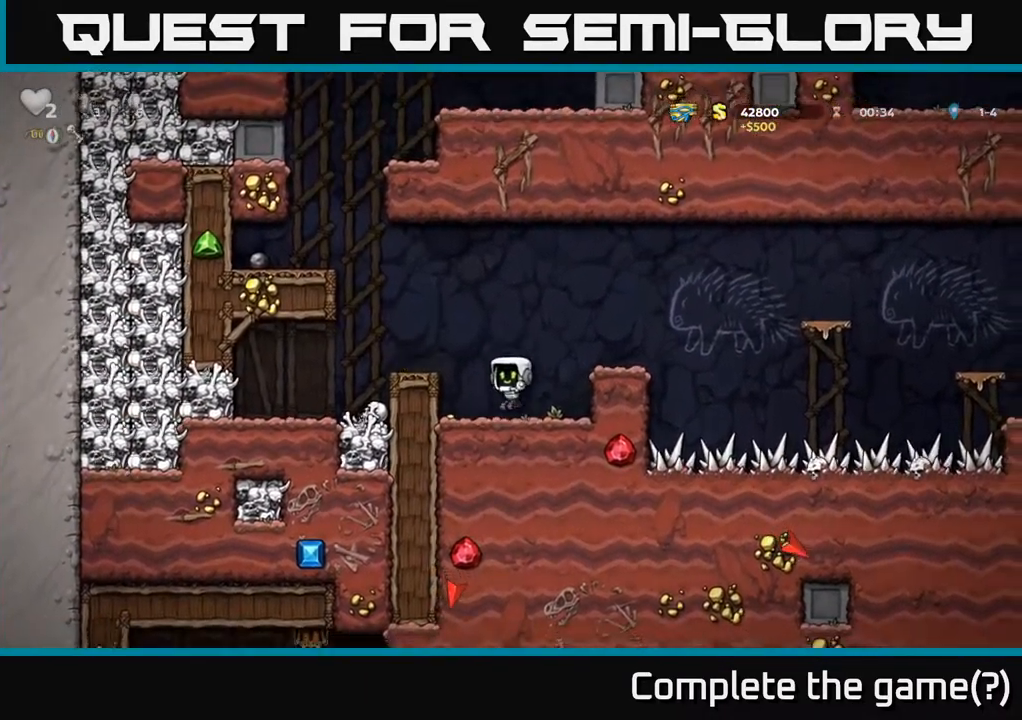
{"dt_ms": 516, "buttons": [], "left_stick": "center", "events": [[183, "A", "down"], [250, "left_stick", "center"], [350, "A", "up"]]}
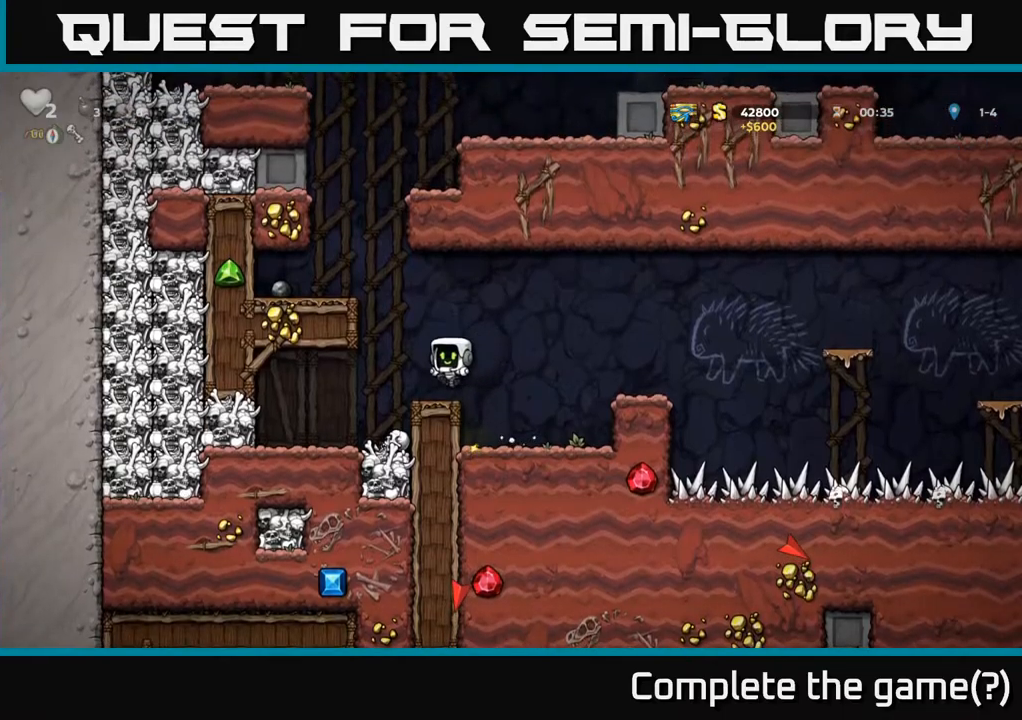
{"dt_ms": 500, "buttons": ["A"], "left_stick": "left", "events": [[100, "A", "down"], [267, "left_stick", "left"], [334, "A", "up"], [434, "A", "down"]]}
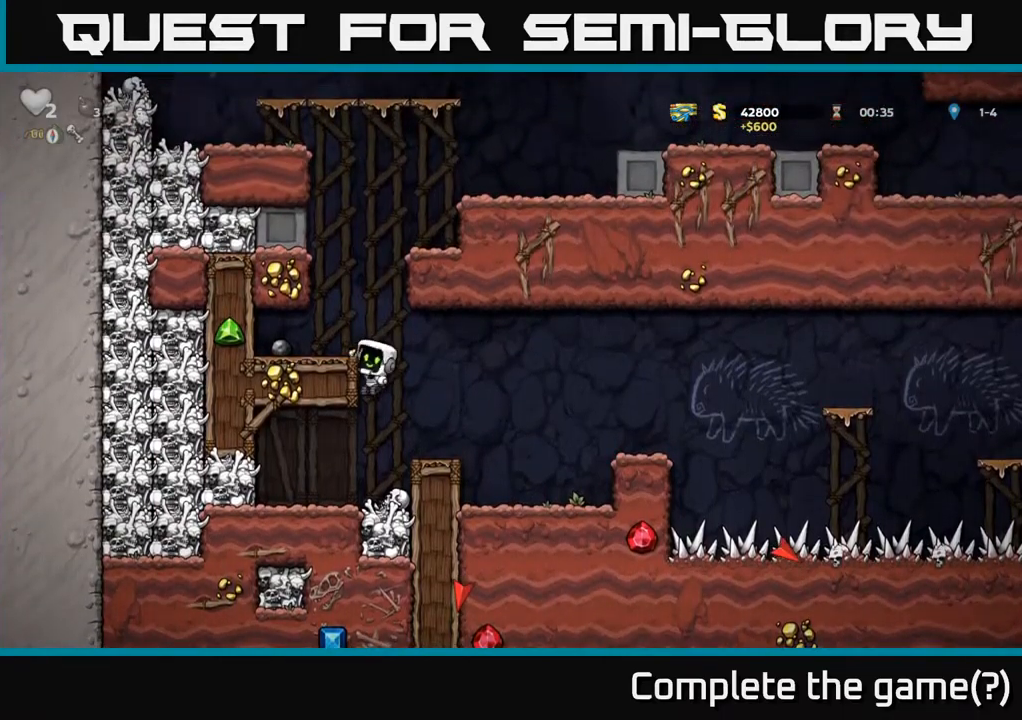
{"dt_ms": 500, "buttons": ["X"], "left_stick": "down-right", "events": [[117, "A", "up"], [300, "left_stick", "center"], [384, "left_stick", "down"], [467, "X", "down"], [484, "left_stick", "down-right"]]}
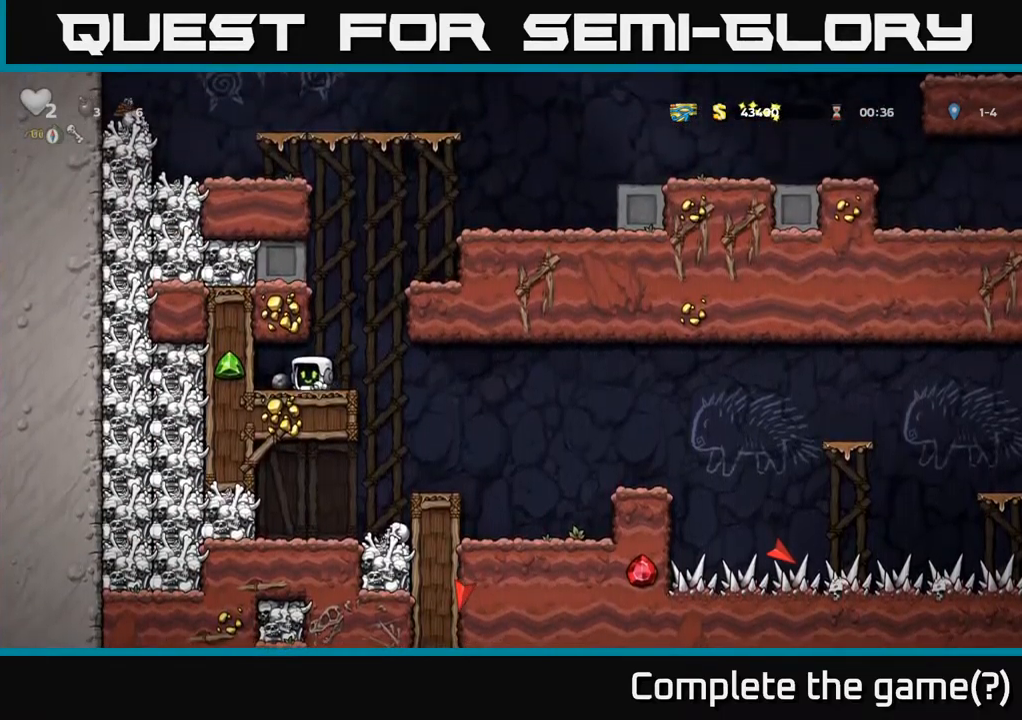
{"dt_ms": 500, "buttons": [], "left_stick": "down", "events": [[34, "left_stick", "right"], [67, "X", "up"], [167, "left_stick", "left"], [417, "left_stick", "down"]]}
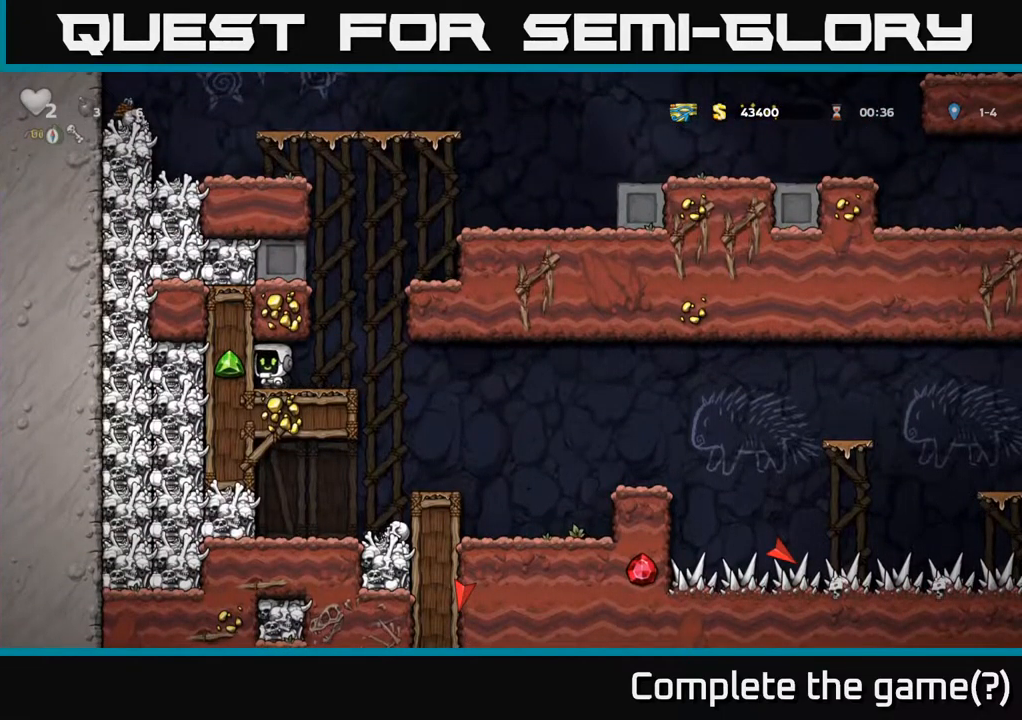
{"dt_ms": 500, "buttons": [], "left_stick": "right", "events": [[17, "X", "down"], [67, "X", "up"], [117, "left_stick", "right"]]}
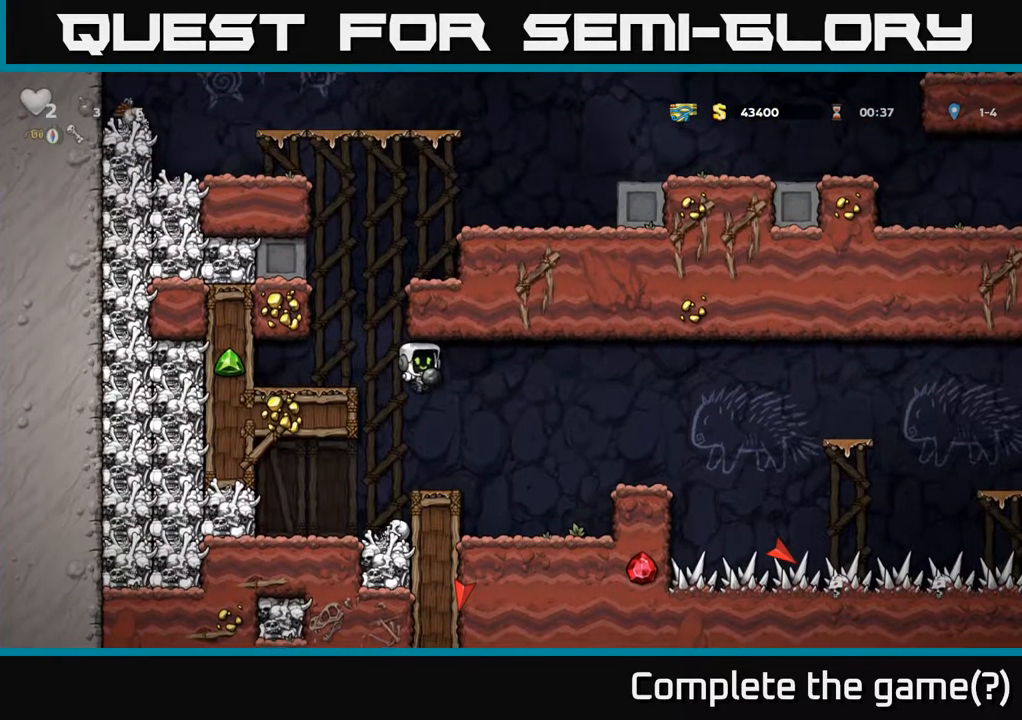
{"dt_ms": 500, "buttons": [], "left_stick": "up", "events": [[100, "left_stick", "left"], [300, "left_stick", "up"]]}
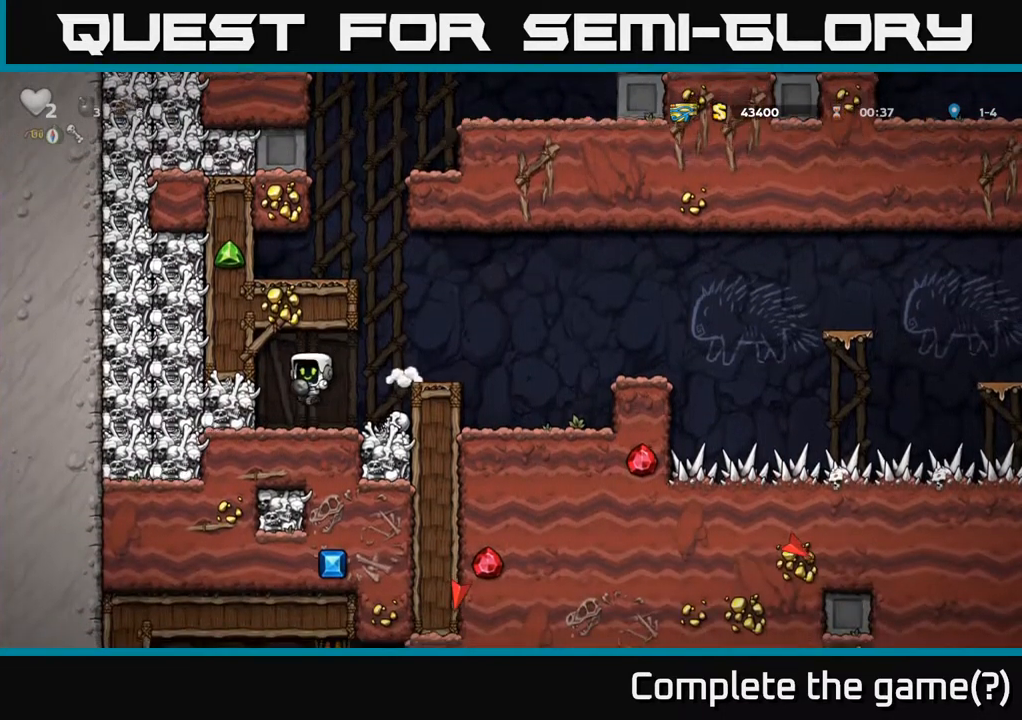
{"dt_ms": 500, "buttons": [], "left_stick": "down"}
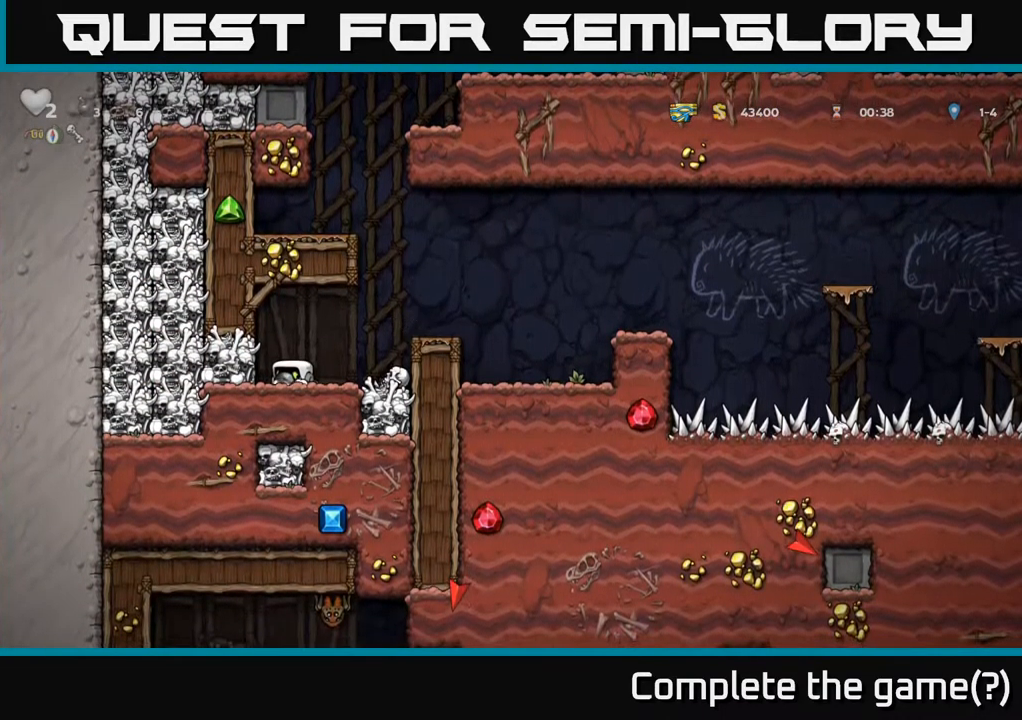
{"dt_ms": 1000, "buttons": ["A"], "left_stick": "right"}
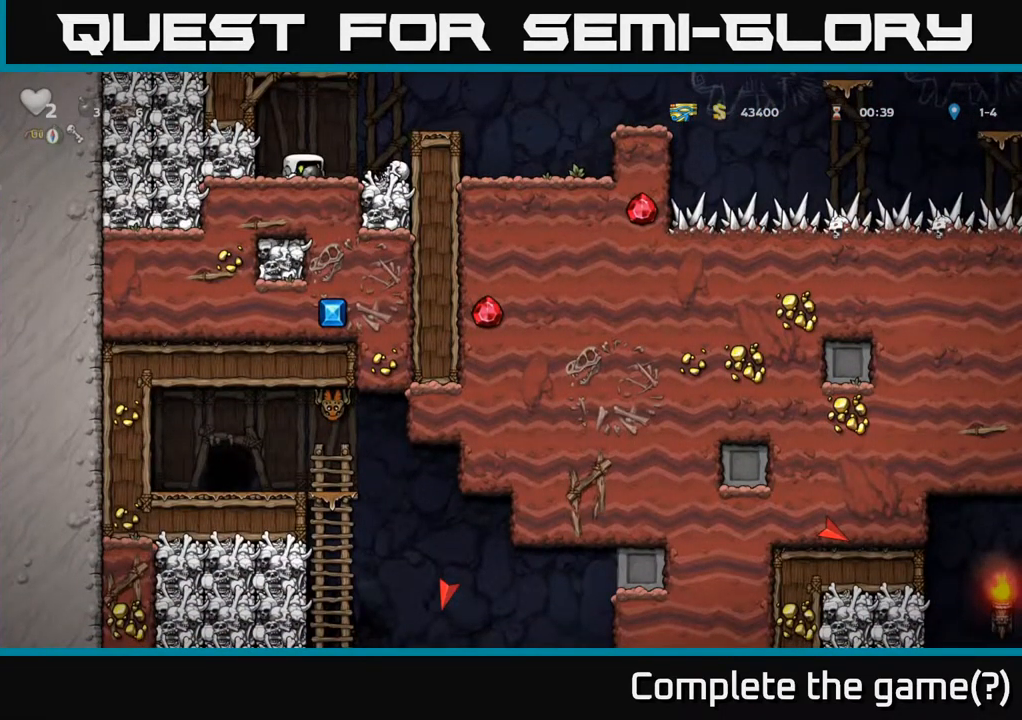
{"dt_ms": 500, "buttons": [], "left_stick": "right", "events": [[267, "A", "up"]]}
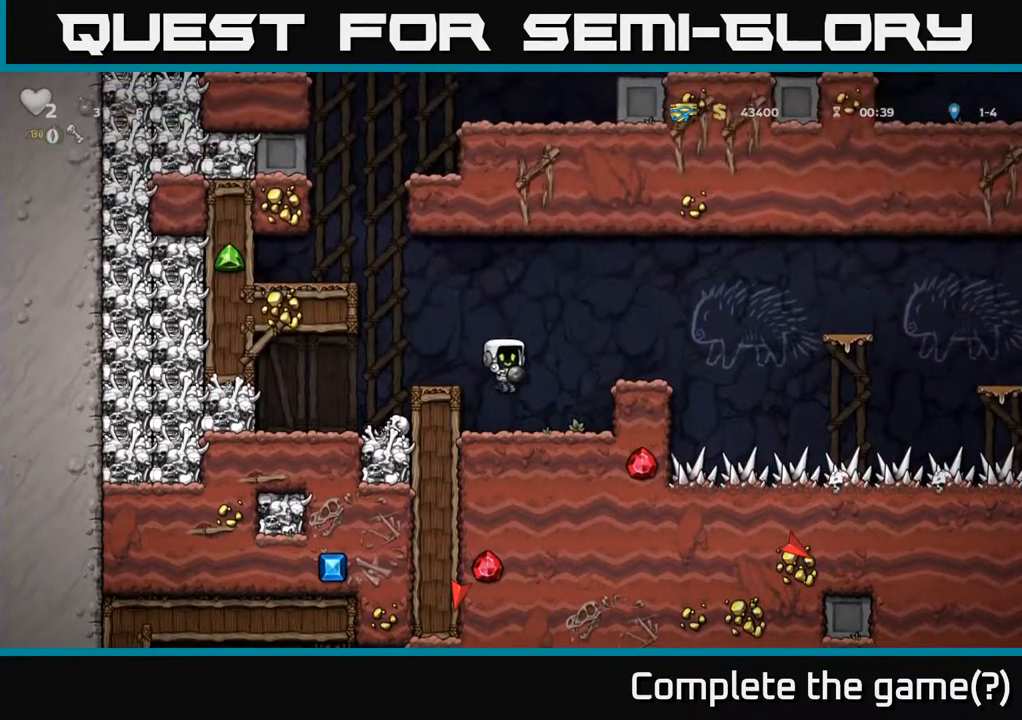
{"dt_ms": 500, "buttons": [], "left_stick": "center", "events": [[117, "left_stick", "center"], [284, "A", "down"], [384, "left_stick", "right"], [450, "A", "up"], [500, "left_stick", "center"]]}
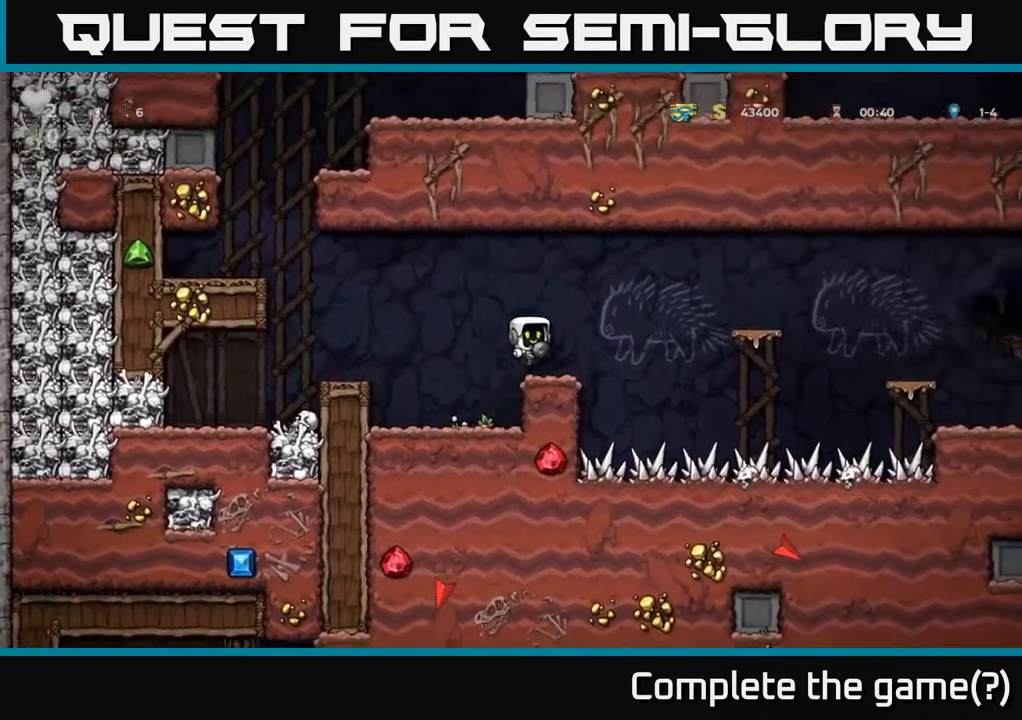
{"dt_ms": 484, "buttons": ["A"], "left_stick": "right", "events": [[284, "A", "down"], [284, "left_stick", "right"]]}
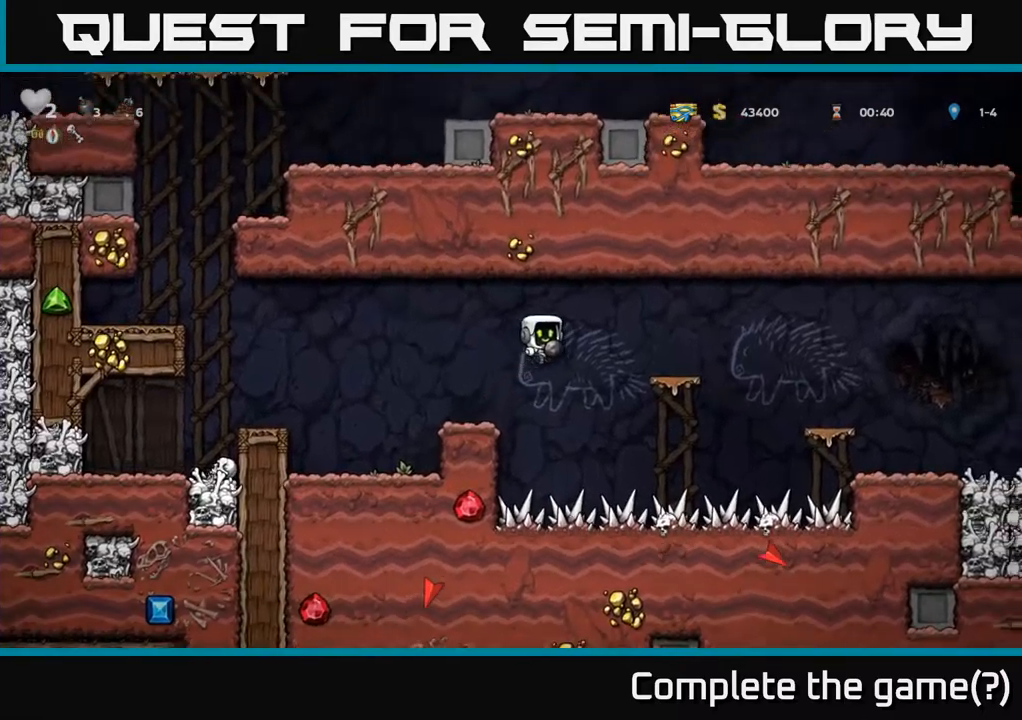
{"dt_ms": 500, "buttons": ["A"], "left_stick": "right", "events": [[150, "A", "up"], [184, "left_stick", "center"], [300, "left_stick", "right"], [384, "A", "down"]]}
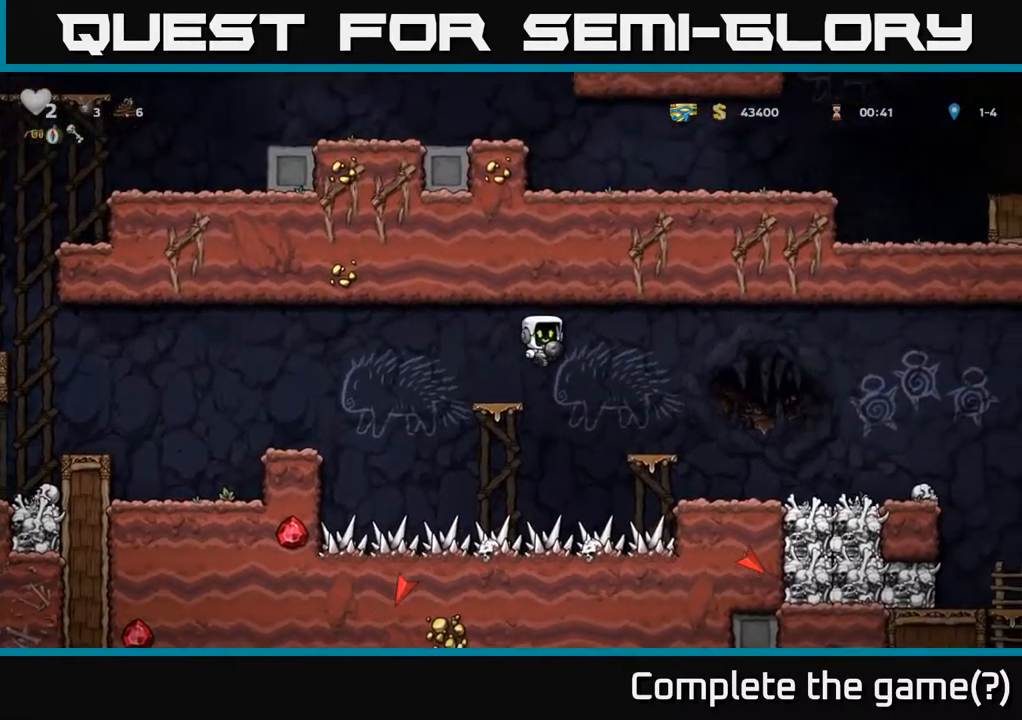
{"dt_ms": 500, "buttons": [], "left_stick": "right", "events": [[34, "A", "up"]]}
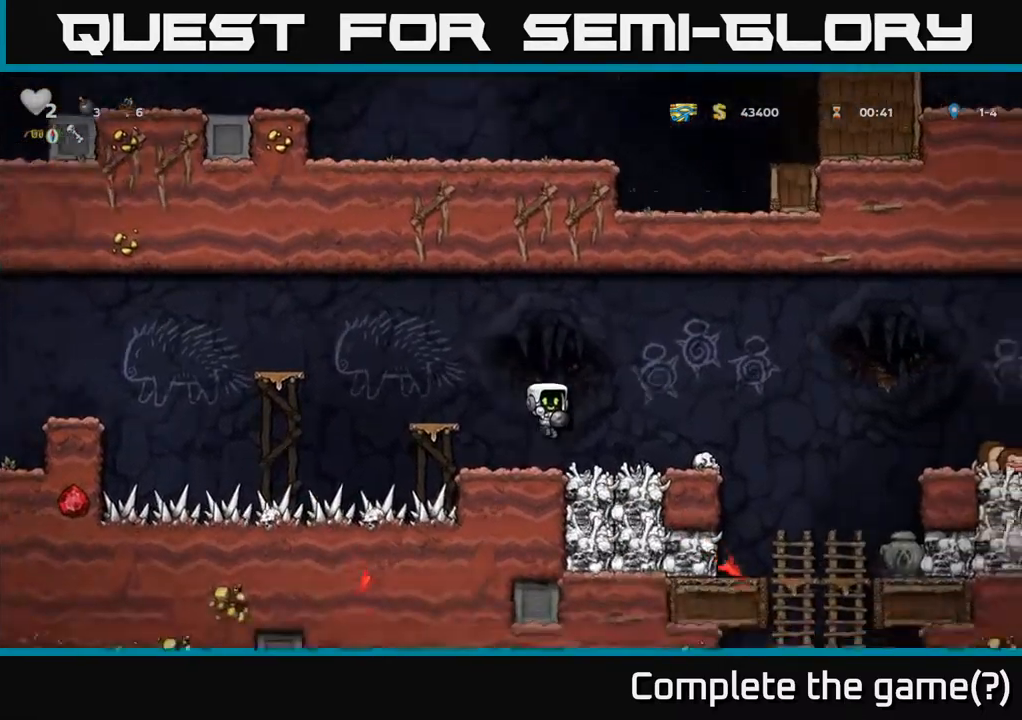
{"dt_ms": 500, "buttons": [], "left_stick": "center", "events": [[117, "A", "down"], [217, "A", "up"], [467, "left_stick", "center"]]}
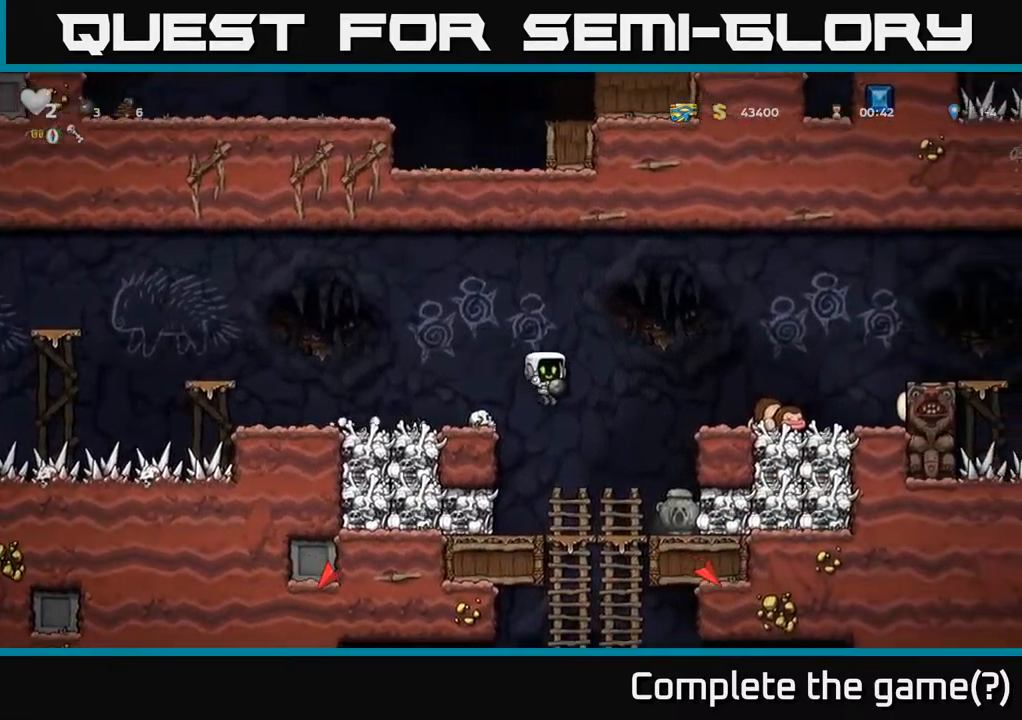
{"dt_ms": 500, "buttons": [], "left_stick": "center", "events": [[167, "left_stick", "down"], [317, "A", "down"], [434, "A", "up"], [484, "left_stick", "center"]]}
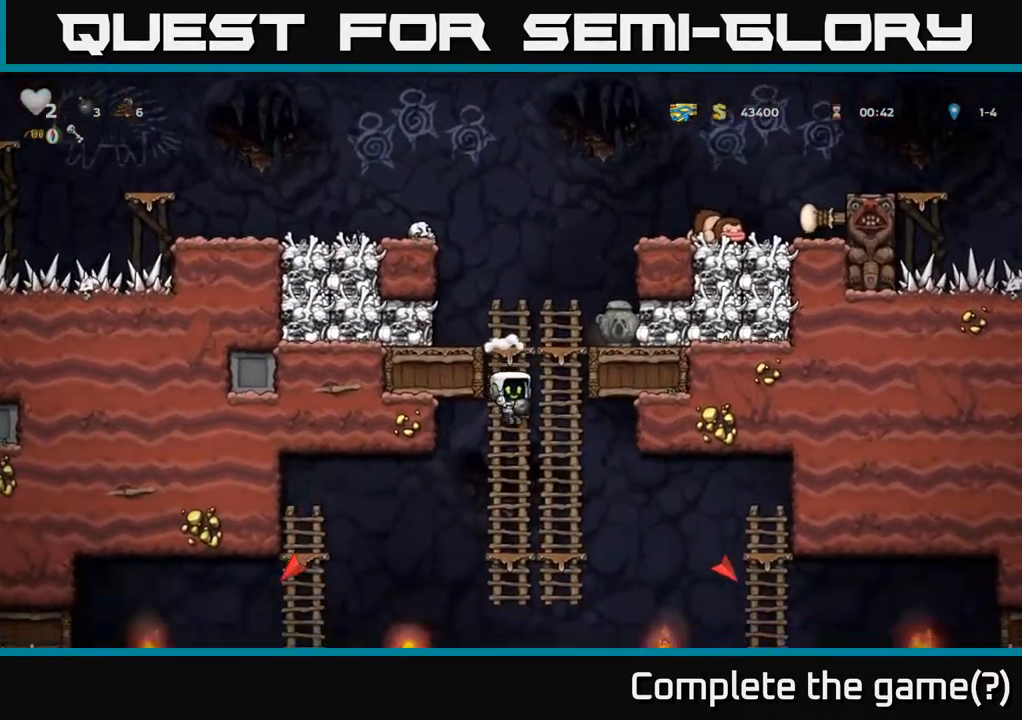
{"dt_ms": 500, "buttons": [], "left_stick": "down"}
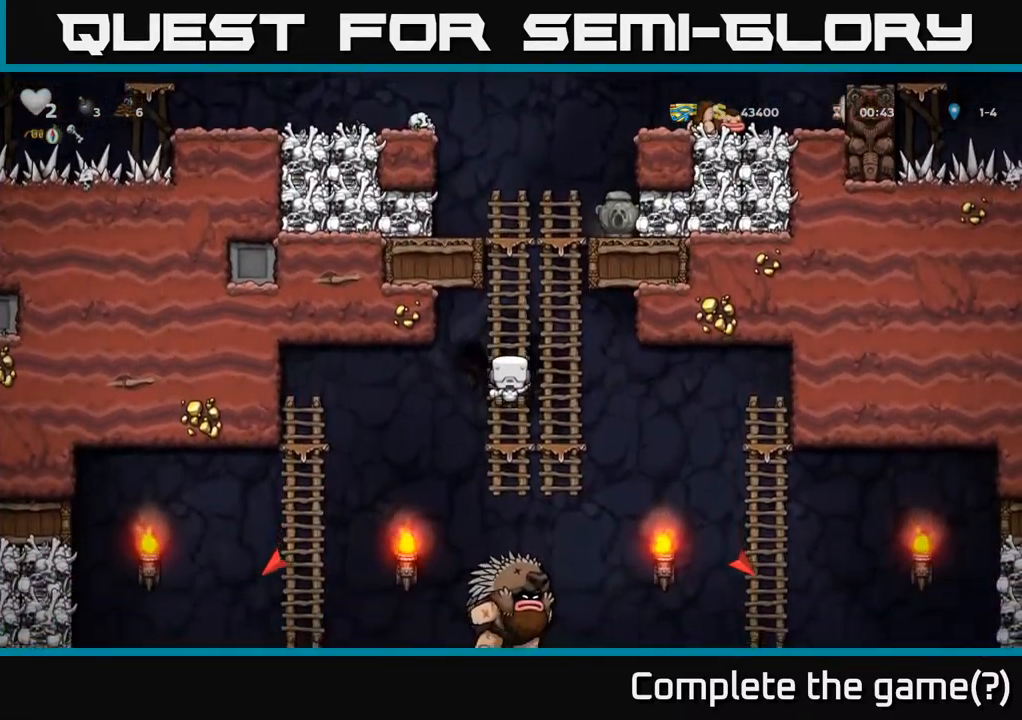
{"dt_ms": 500, "buttons": [], "left_stick": "center", "events": [[17, "left_stick", "center"]]}
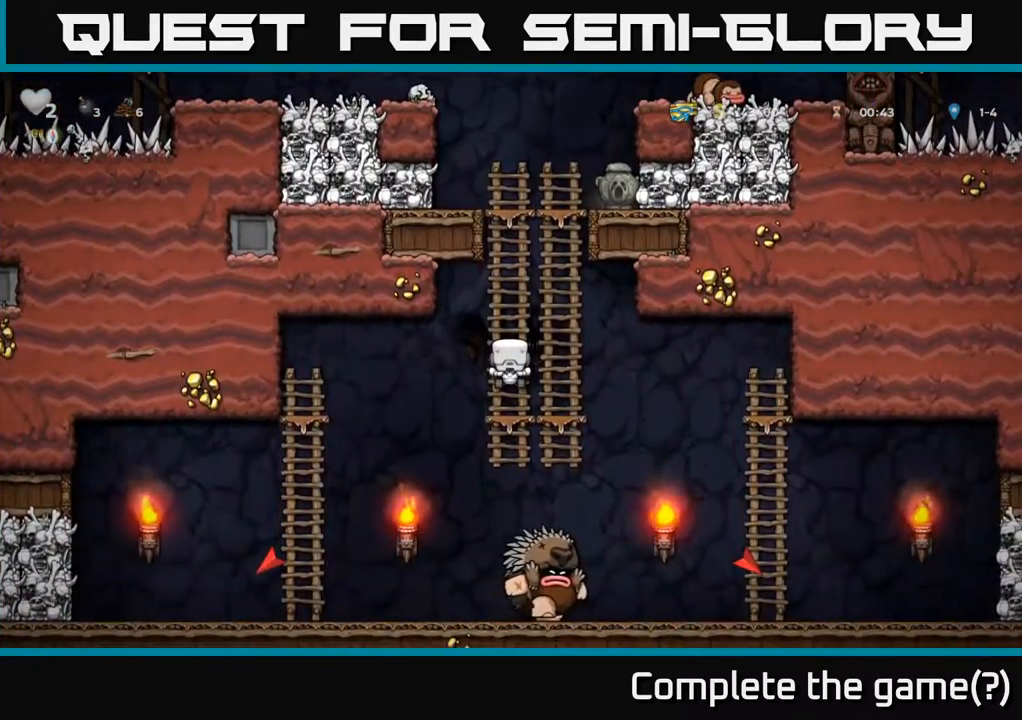
{"dt_ms": 500, "buttons": [], "left_stick": "center", "events": []}